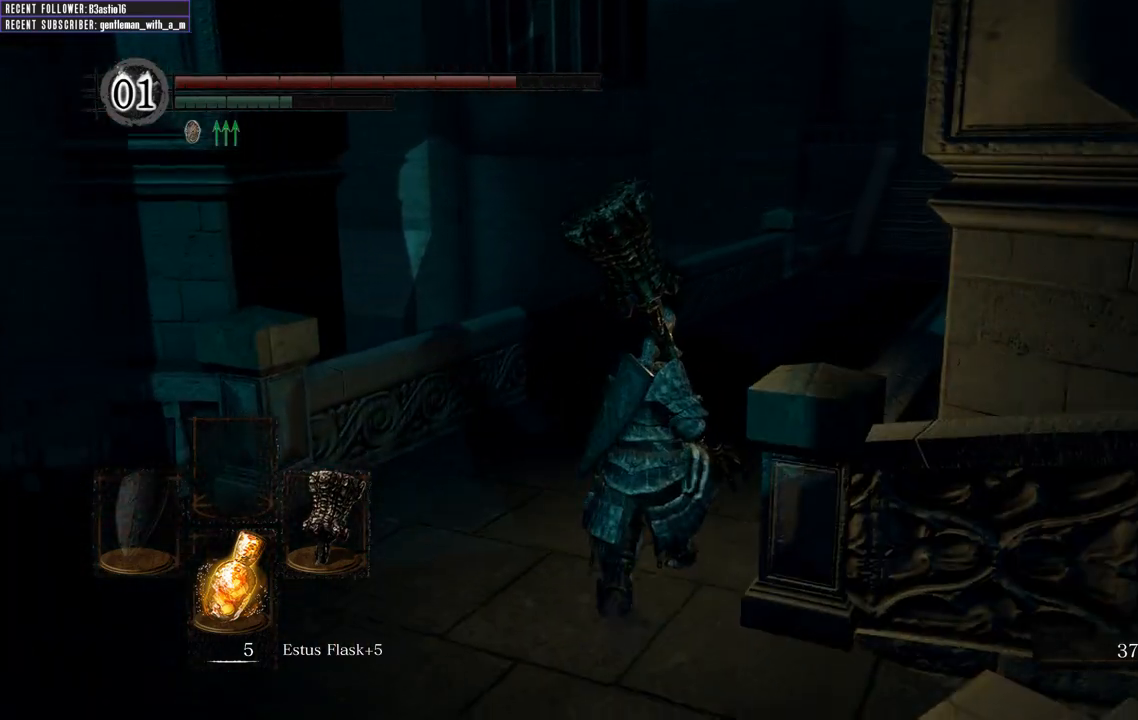
Gameplay with a controller (Xbox layout); each line is a JSON object with the inputs held at the frame after it. "events" lists button and stick changes between this image and that frame as [ms after this image, input, new state], when the widget could be followed in between.
{"buttons": [], "left_stick": "up", "right_stick": "center", "events": []}
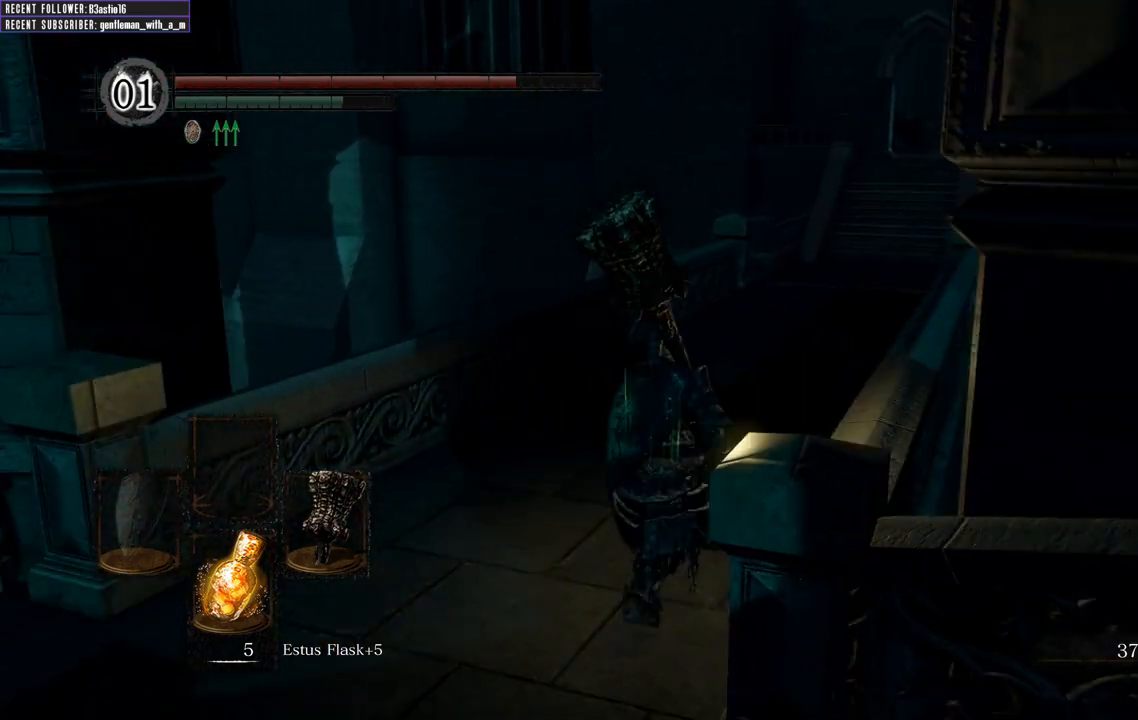
{"buttons": ["B"], "left_stick": "up", "right_stick": "center", "events": [[83, "B", "down"], [133, "right_stick", "right"], [283, "right_stick", "center"]]}
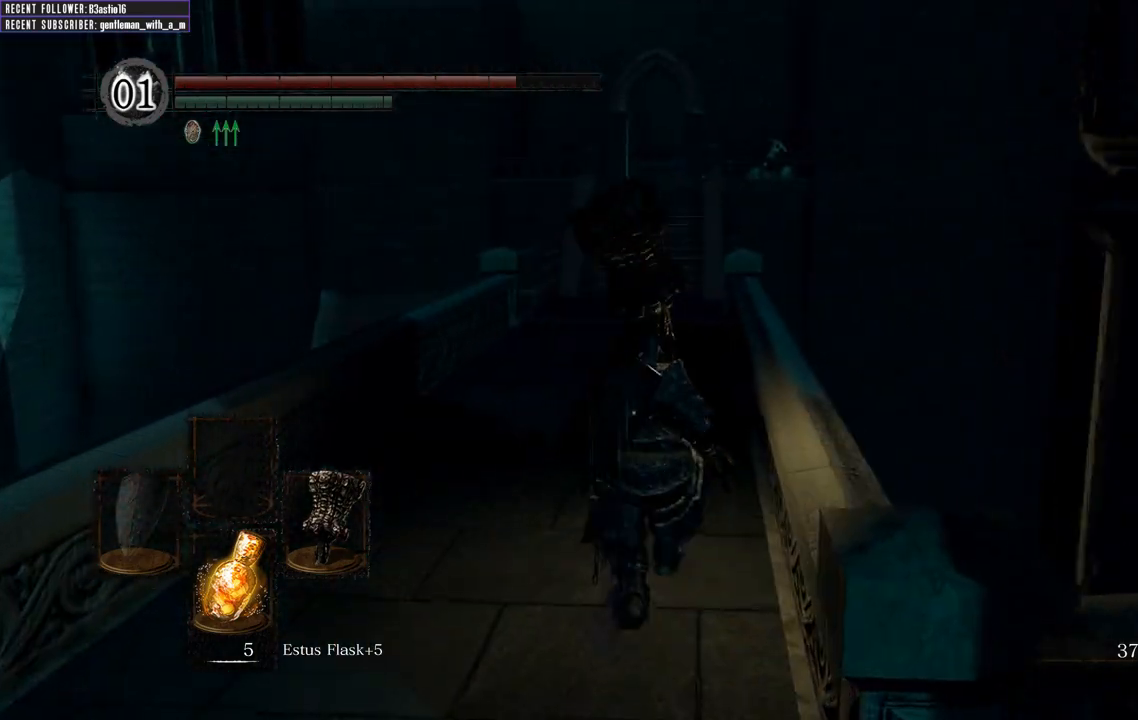
{"buttons": ["B"], "left_stick": "up", "right_stick": "center", "events": []}
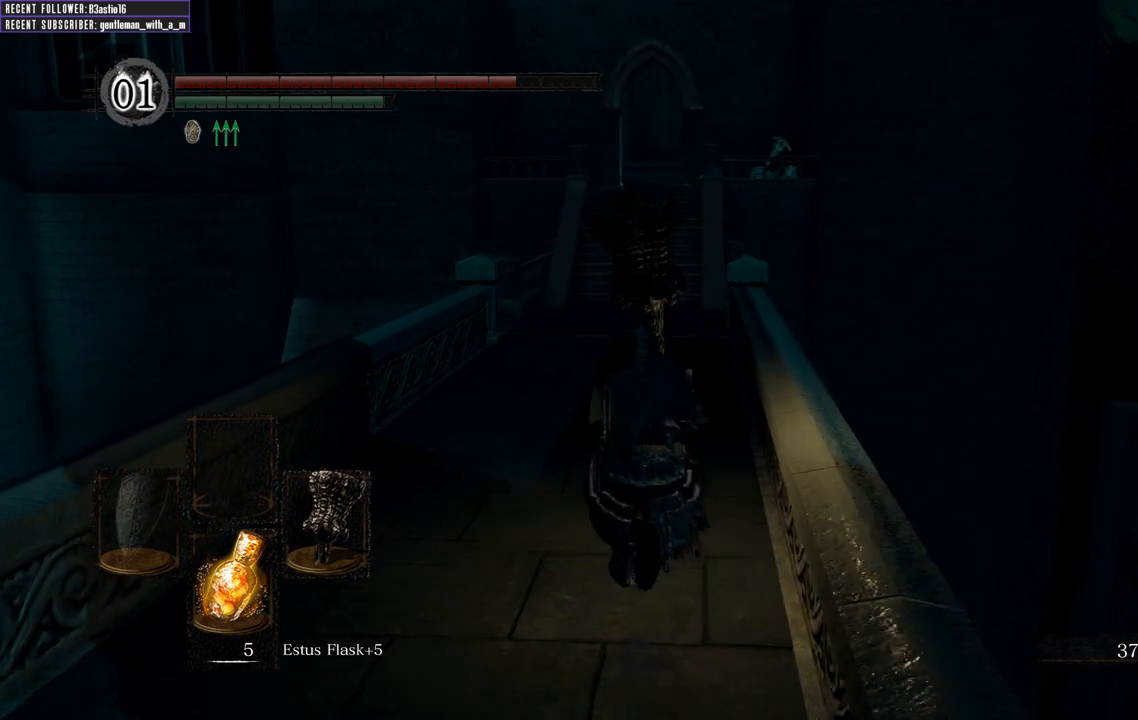
{"buttons": ["B"], "left_stick": "up", "right_stick": "center", "events": []}
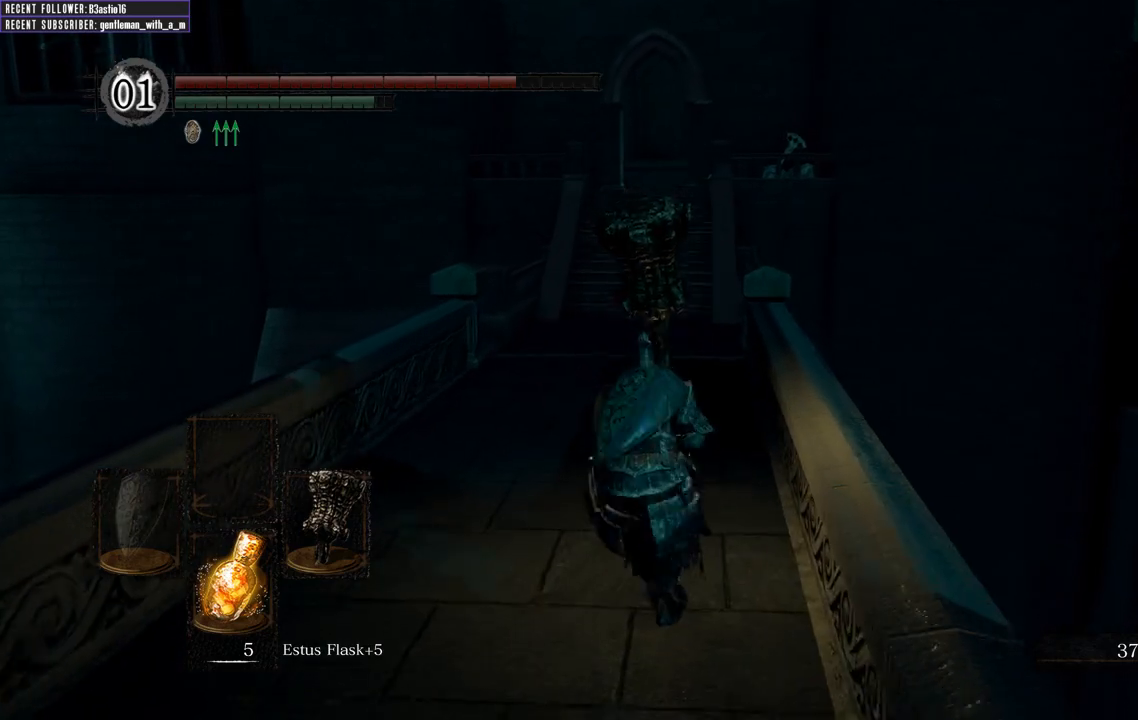
{"buttons": ["B"], "left_stick": "up", "right_stick": "center", "events": []}
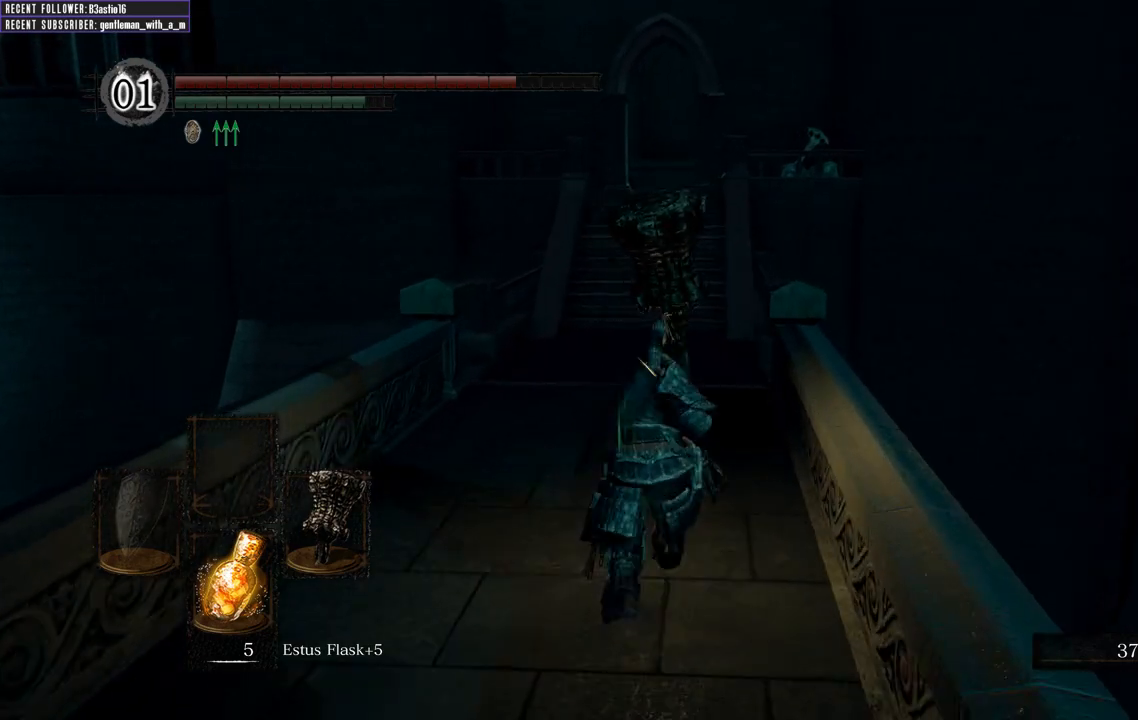
{"buttons": ["B"], "left_stick": "up", "right_stick": "center", "events": []}
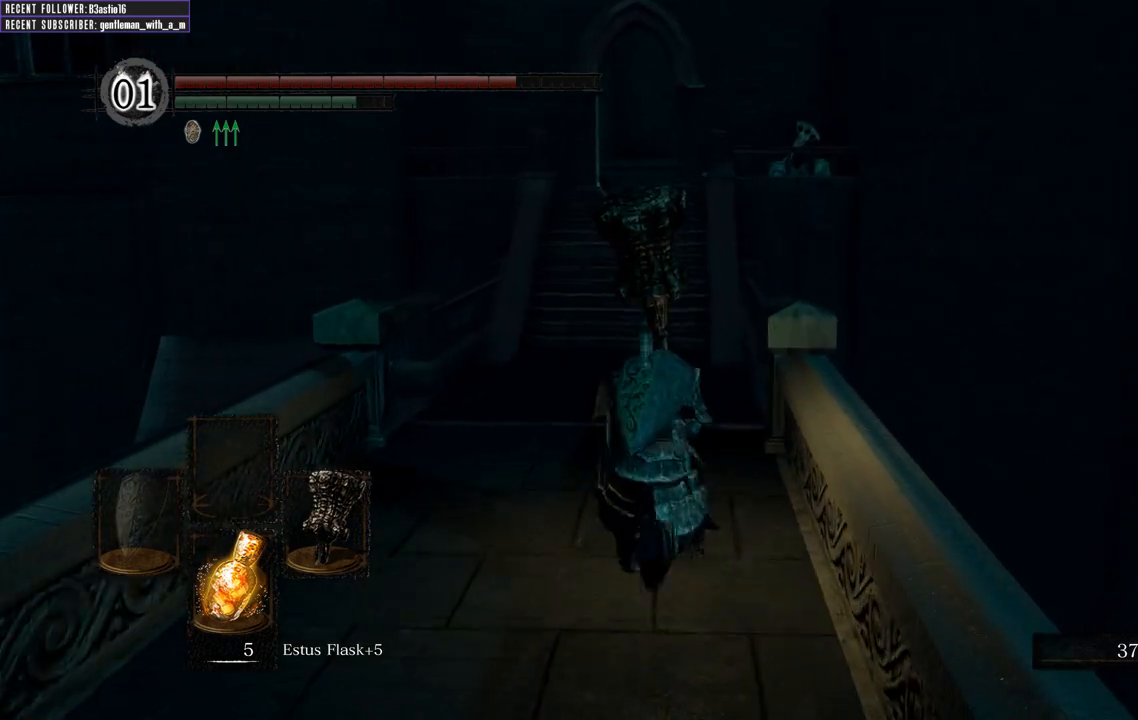
{"buttons": ["B"], "left_stick": "up", "right_stick": "center", "events": [[317, "L1", "down"], [400, "L1", "up"]]}
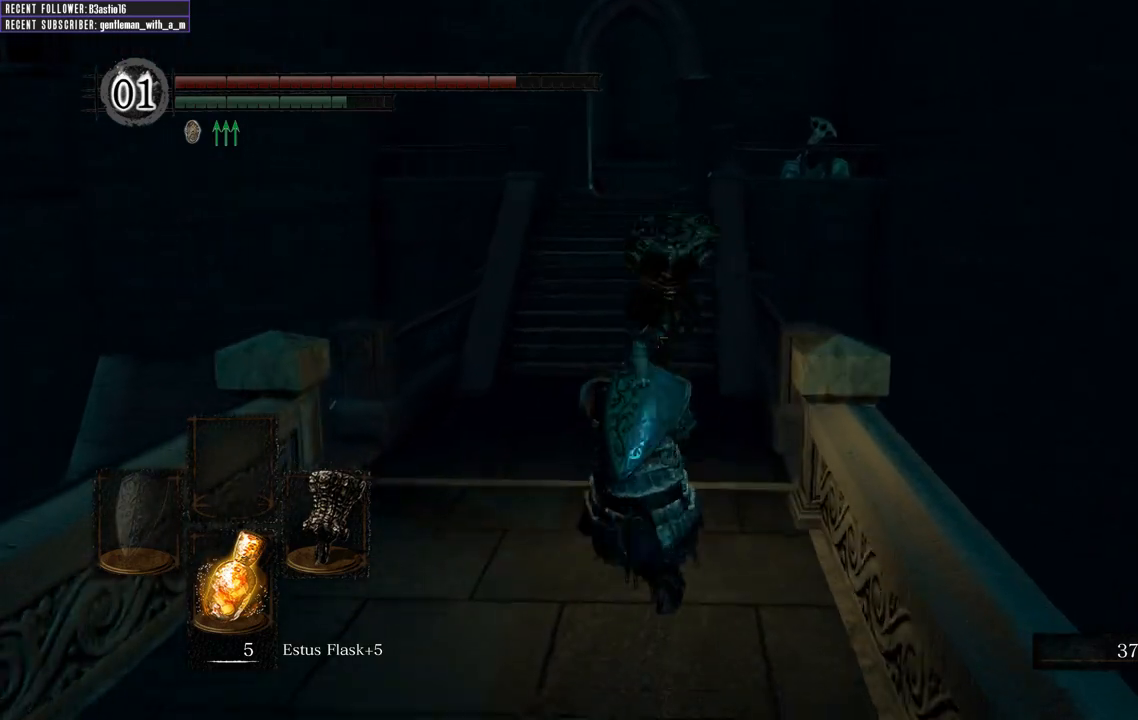
{"buttons": ["B"], "left_stick": "up", "right_stick": "center", "events": [[33, "L1", "down"], [100, "L1", "up"], [217, "L1", "down"], [300, "L1", "up"], [417, "L1", "down"], [500, "L1", "up"]]}
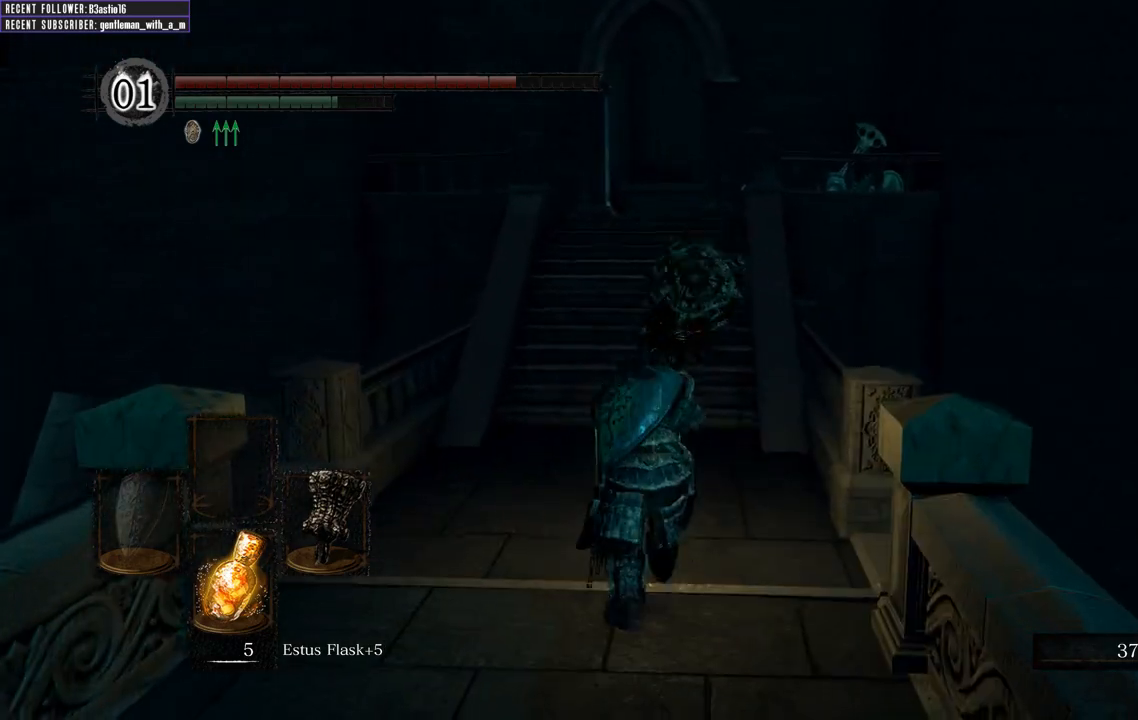
{"buttons": ["B"], "left_stick": "up", "right_stick": "center", "events": [[150, "L1", "down"], [250, "L1", "up"], [367, "L1", "down"], [450, "L1", "up"]]}
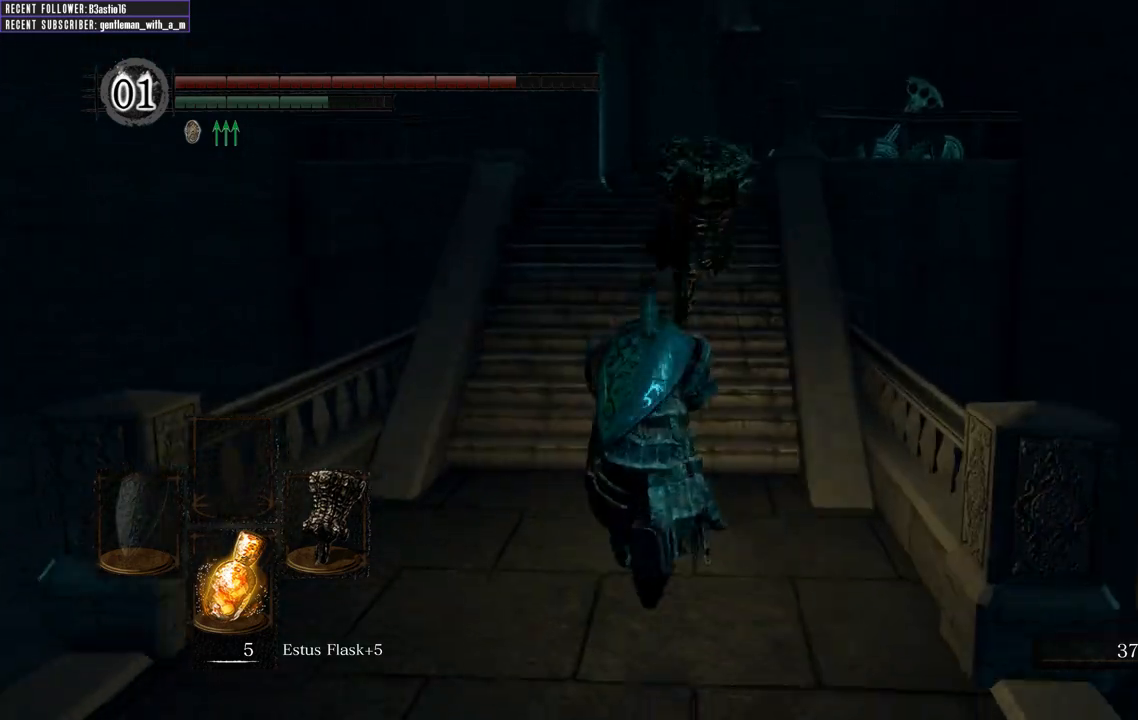
{"buttons": ["B"], "left_stick": "up", "right_stick": "center", "events": []}
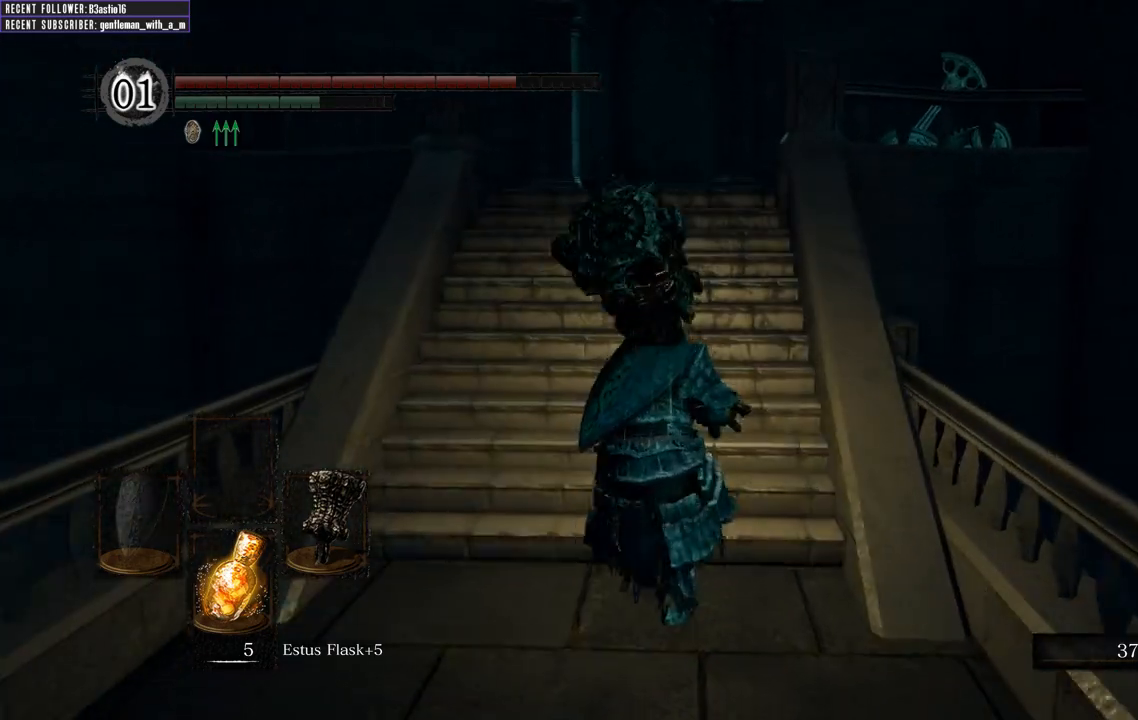
{"buttons": ["B"], "left_stick": "up", "right_stick": "up-left", "events": [[317, "right_stick", "up"], [467, "right_stick", "up-left"]]}
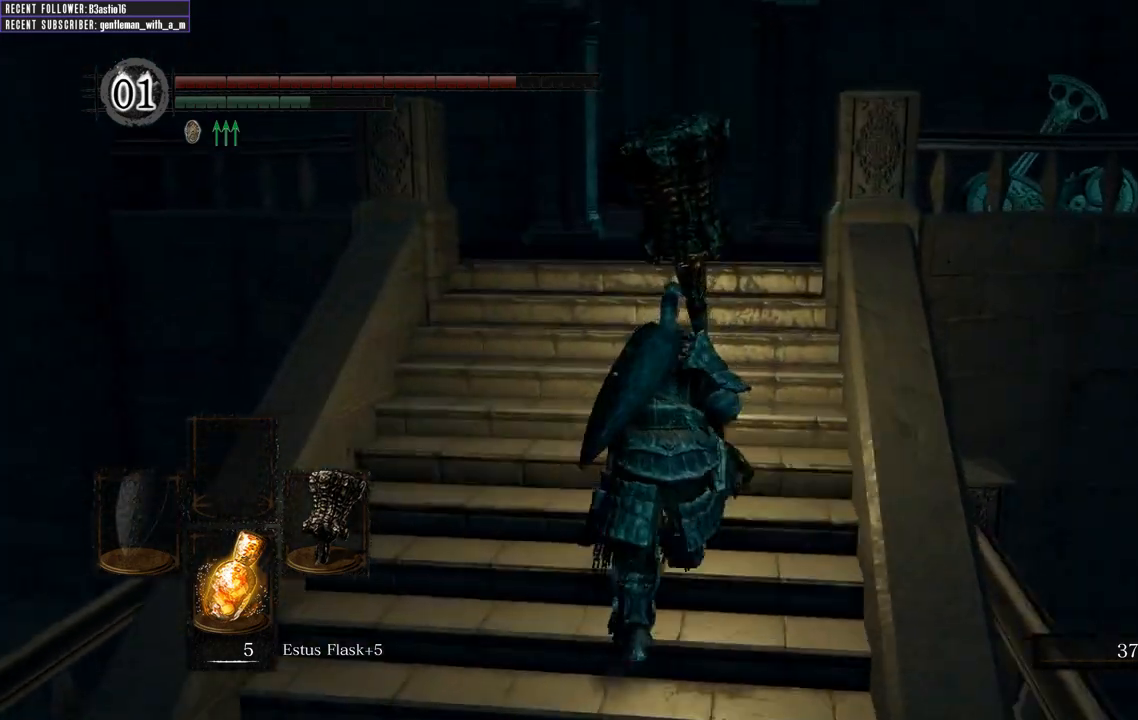
{"buttons": ["B"], "left_stick": "up", "right_stick": "center", "events": [[167, "right_stick", "center"]]}
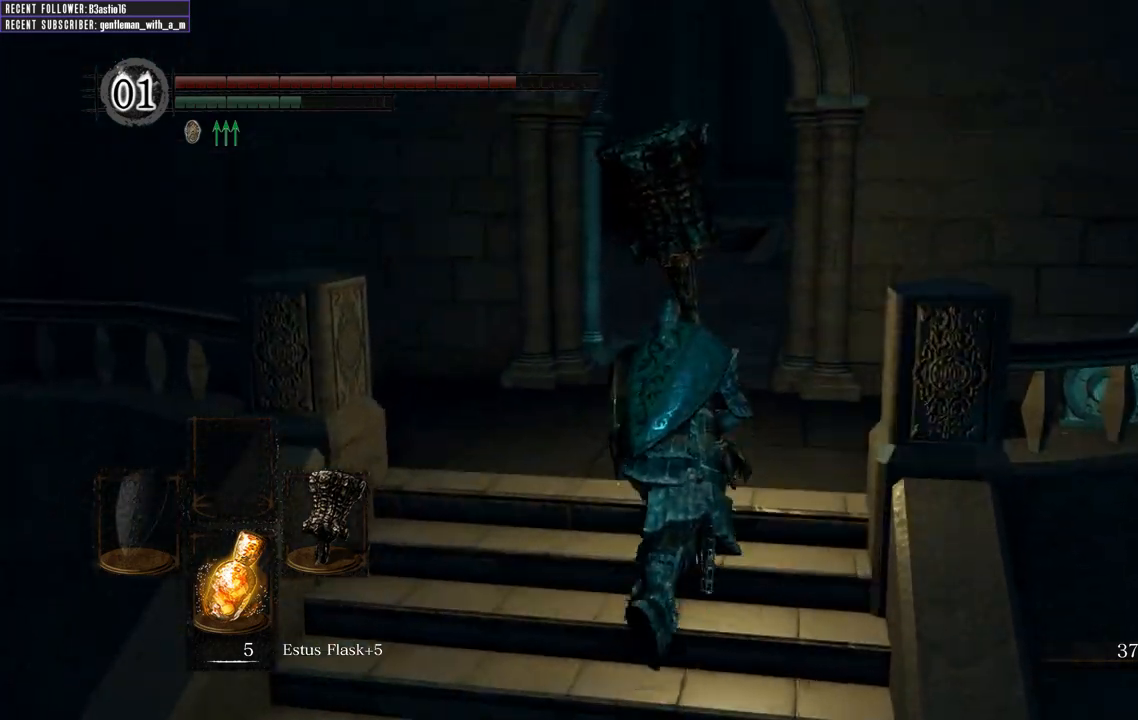
{"buttons": [], "left_stick": "up", "right_stick": "center", "events": [[283, "B", "up"]]}
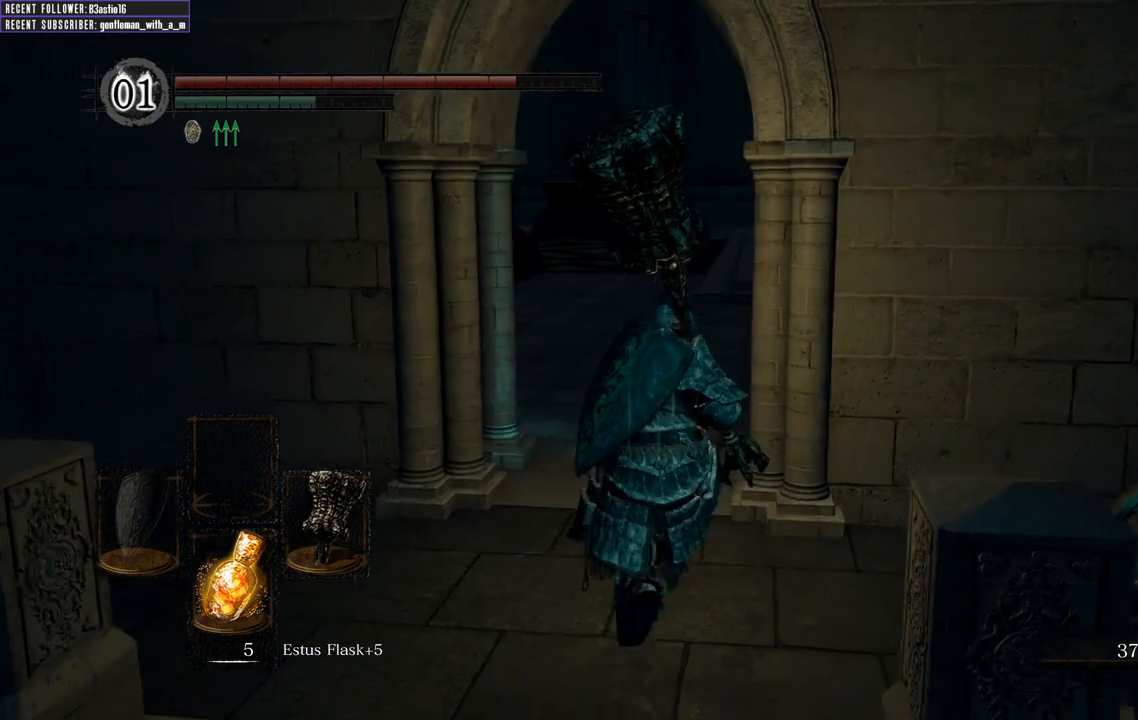
{"buttons": ["B"], "left_stick": "up", "right_stick": "center", "events": [[467, "B", "down"]]}
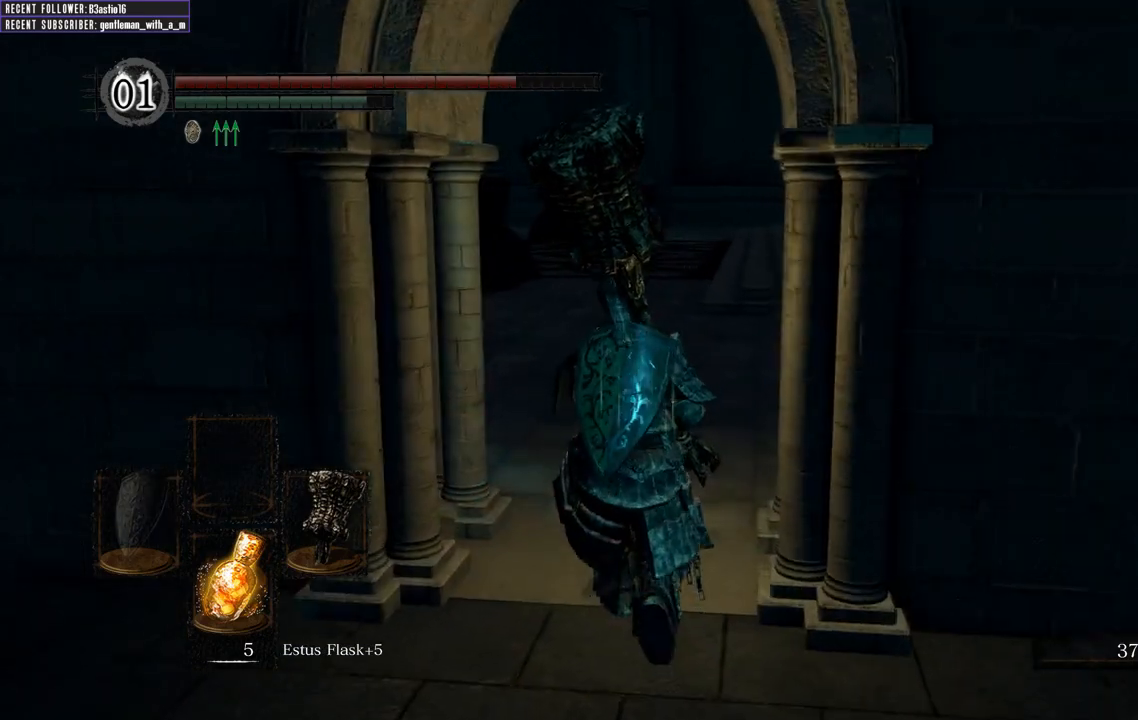
{"buttons": ["B"], "left_stick": "up", "right_stick": "center", "events": [[183, "right_stick", "left"], [450, "right_stick", "center"]]}
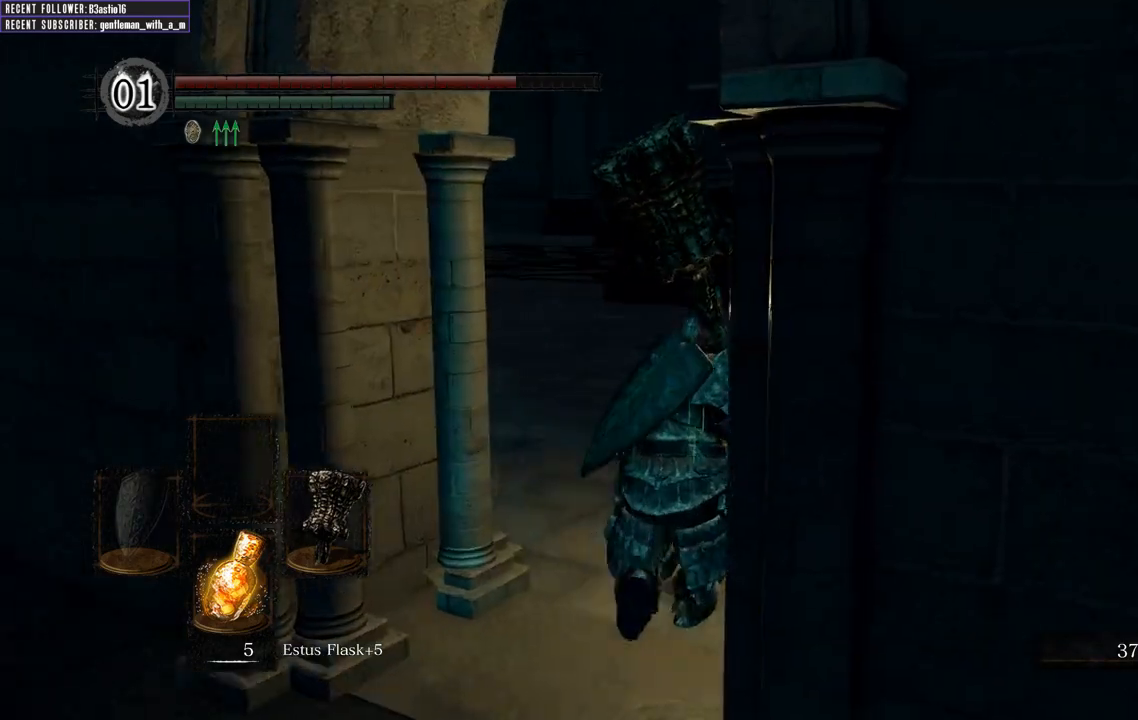
{"buttons": ["B"], "left_stick": "up", "right_stick": "center", "events": [[50, "right_stick", "left"], [383, "right_stick", "center"]]}
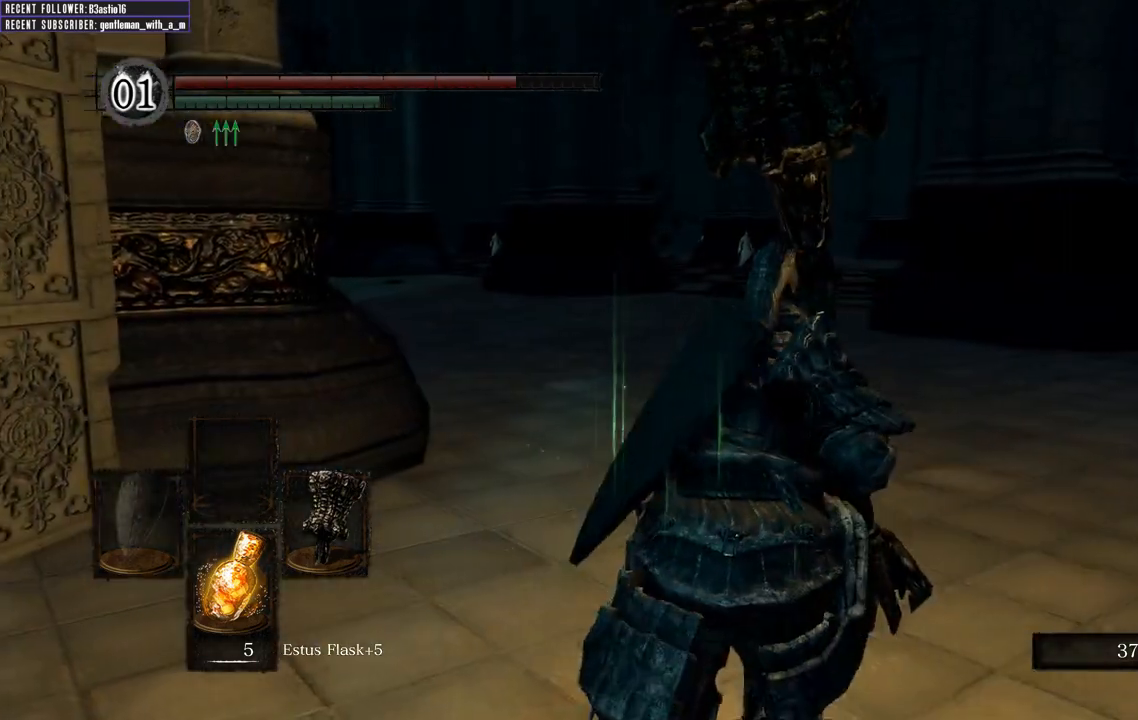
{"buttons": ["B"], "left_stick": "up", "right_stick": "center", "events": [[133, "right_stick", "left"], [417, "right_stick", "center"]]}
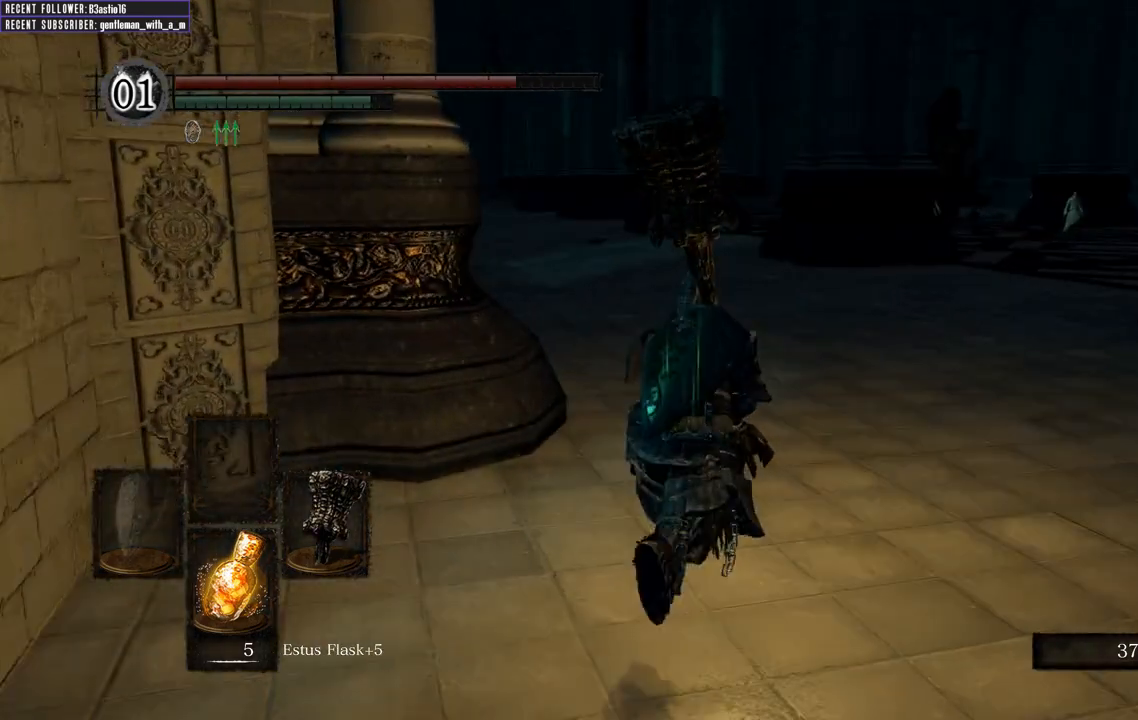
{"buttons": [], "left_stick": "center", "right_stick": "center", "events": [[117, "B", "up"], [283, "START", "down"], [450, "left_stick", "center"], [483, "START", "up"]]}
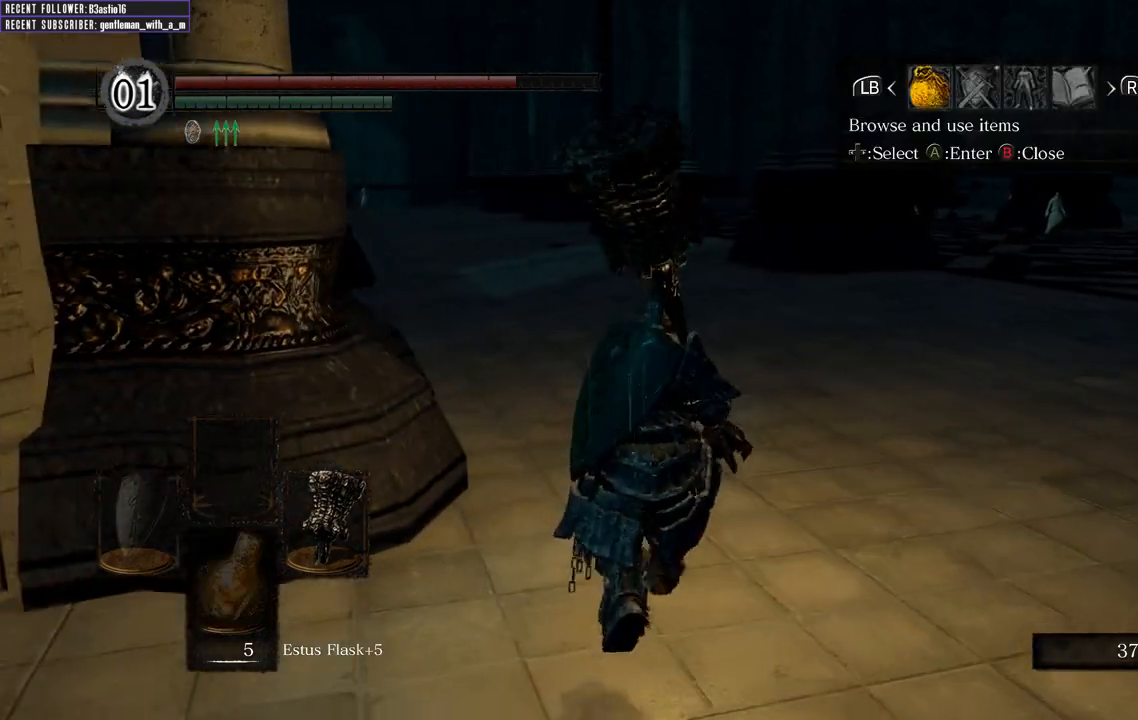
{"buttons": ["B"], "left_stick": "center", "right_stick": "center", "events": [[167, "A", "down"], [200, "A", "up"], [250, "DPAD_RIGHT", "down"], [350, "DPAD_RIGHT", "up"], [483, "B", "down"]]}
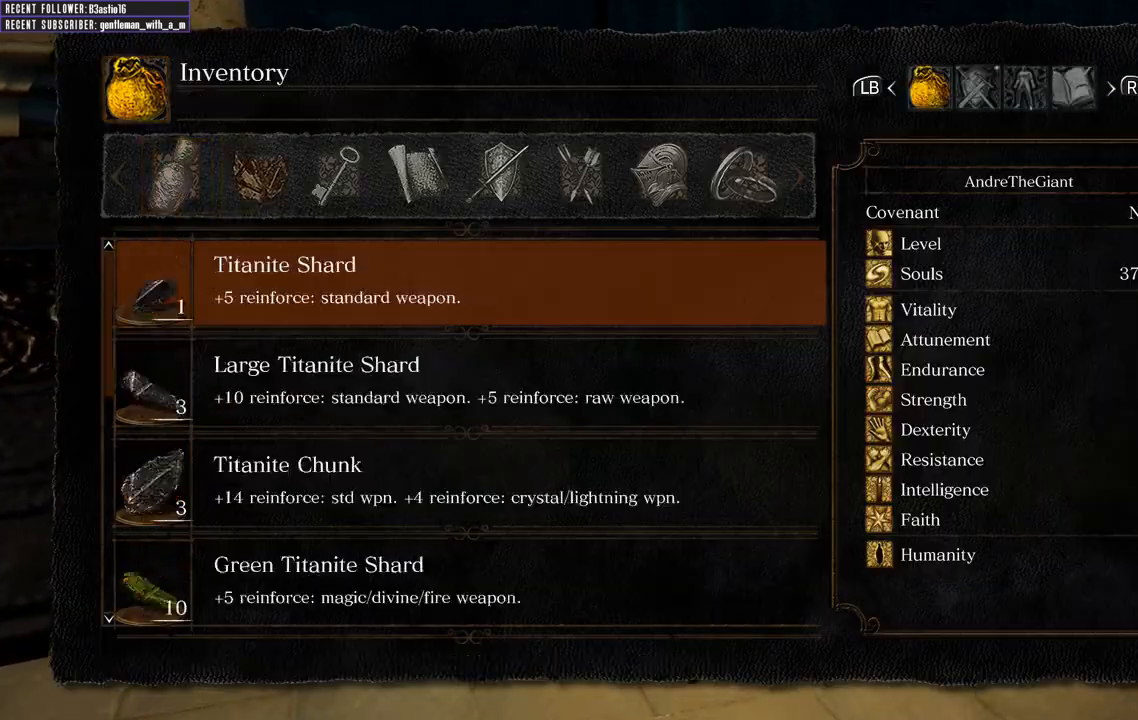
{"buttons": [], "left_stick": "center", "right_stick": "center", "events": [[100, "B", "up"], [250, "DPAD_RIGHT", "down"], [367, "A", "down"], [383, "DPAD_RIGHT", "up"], [500, "A", "up"]]}
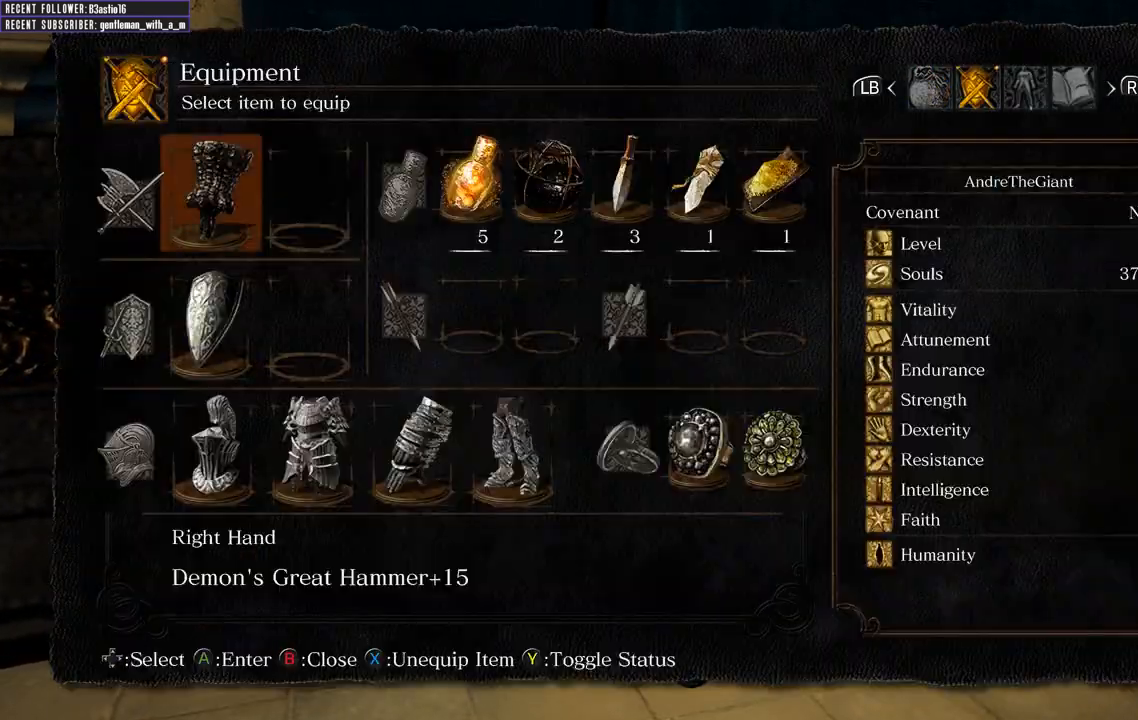
{"buttons": ["B"], "left_stick": "up-left", "right_stick": "center", "events": [[233, "B", "down"], [283, "left_stick", "up-left"], [333, "B", "up"], [417, "B", "down"]]}
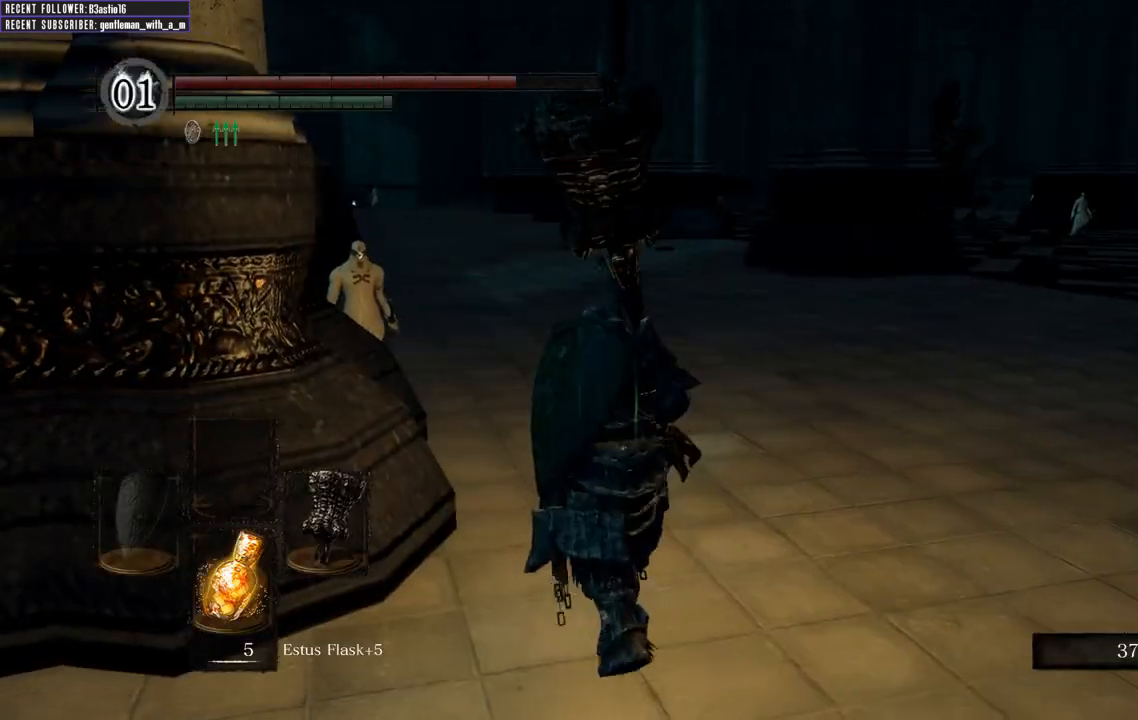
{"buttons": ["R1"], "left_stick": "up", "right_stick": "center", "events": [[17, "B", "up"], [50, "left_stick", "up"], [250, "right_stick", "up-left"], [467, "R1", "down"], [500, "right_stick", "center"]]}
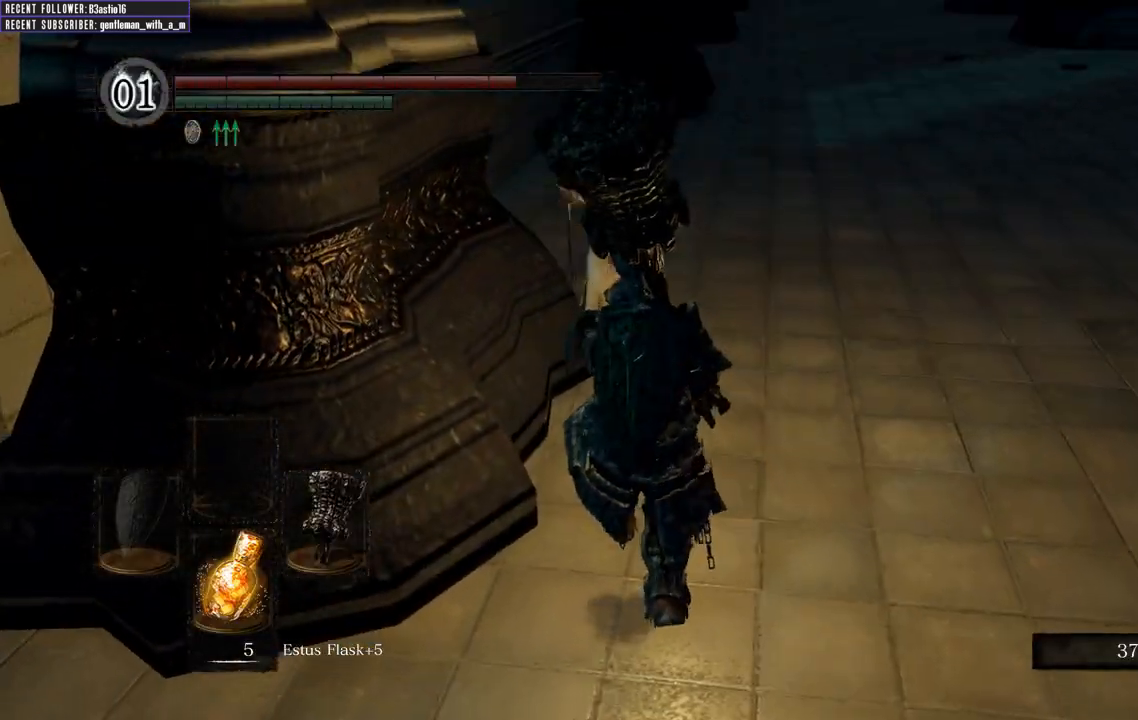
{"buttons": [], "left_stick": "up", "right_stick": "up-left", "events": [[83, "R1", "up"], [417, "right_stick", "up-left"]]}
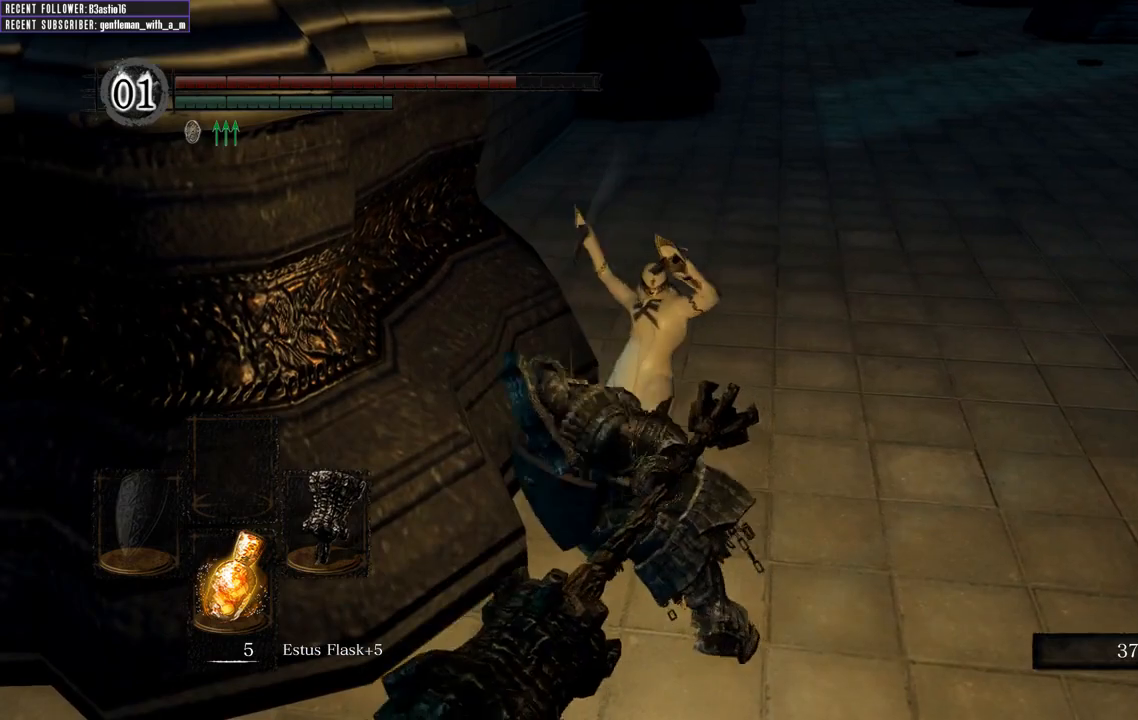
{"buttons": [], "left_stick": "up", "right_stick": "center", "events": [[133, "right_stick", "center"]]}
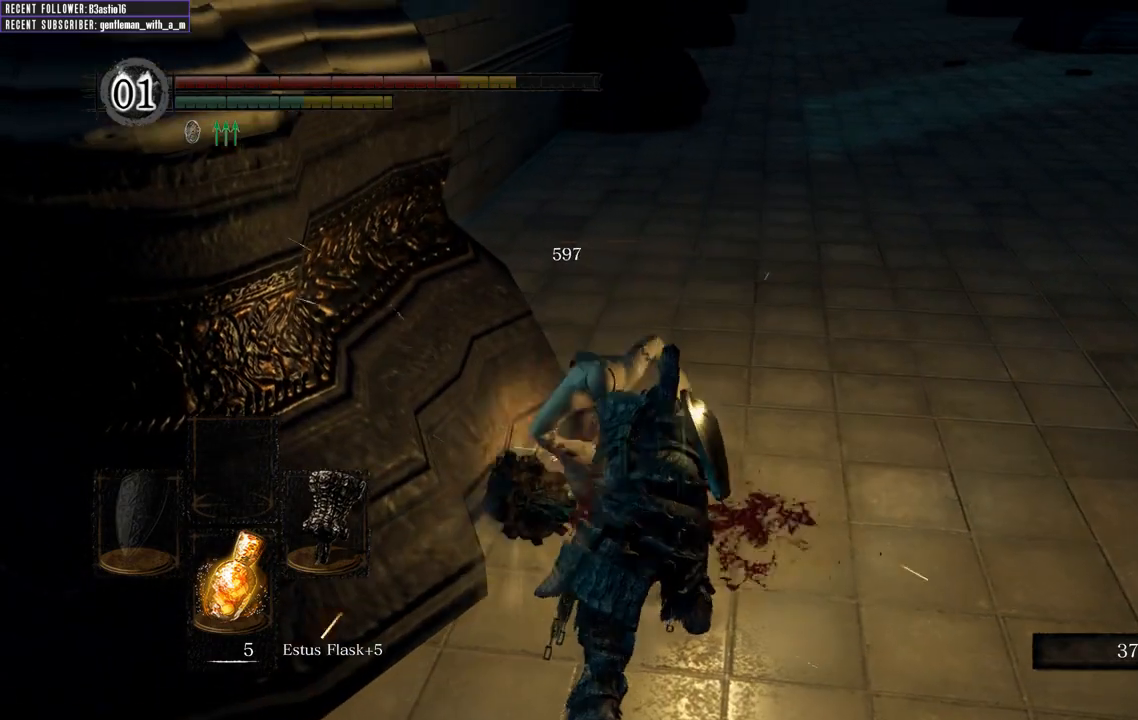
{"buttons": [], "left_stick": "center", "right_stick": "center", "events": [[100, "right_stick", "up"], [117, "left_stick", "center"], [300, "right_stick", "center"]]}
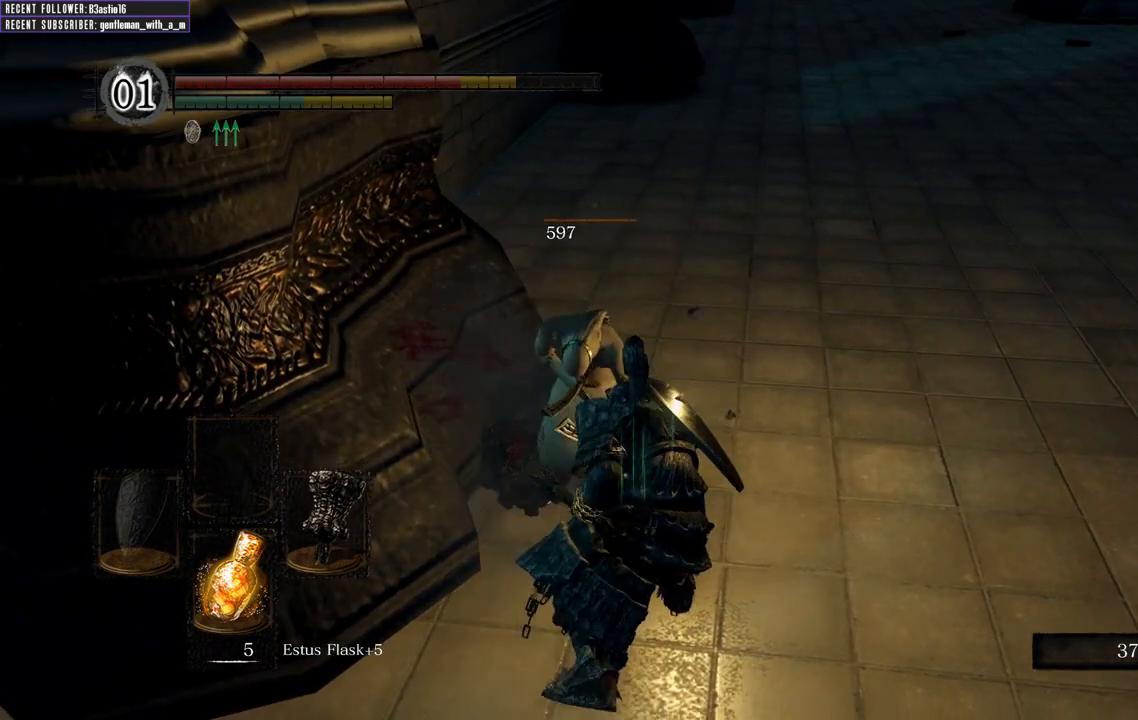
{"buttons": ["START"], "left_stick": "center", "right_stick": "center", "events": [[17, "left_stick", "right"], [83, "left_stick", "up-right"], [150, "right_stick", "down-right"], [317, "right_stick", "center"], [417, "left_stick", "center"], [467, "START", "down"]]}
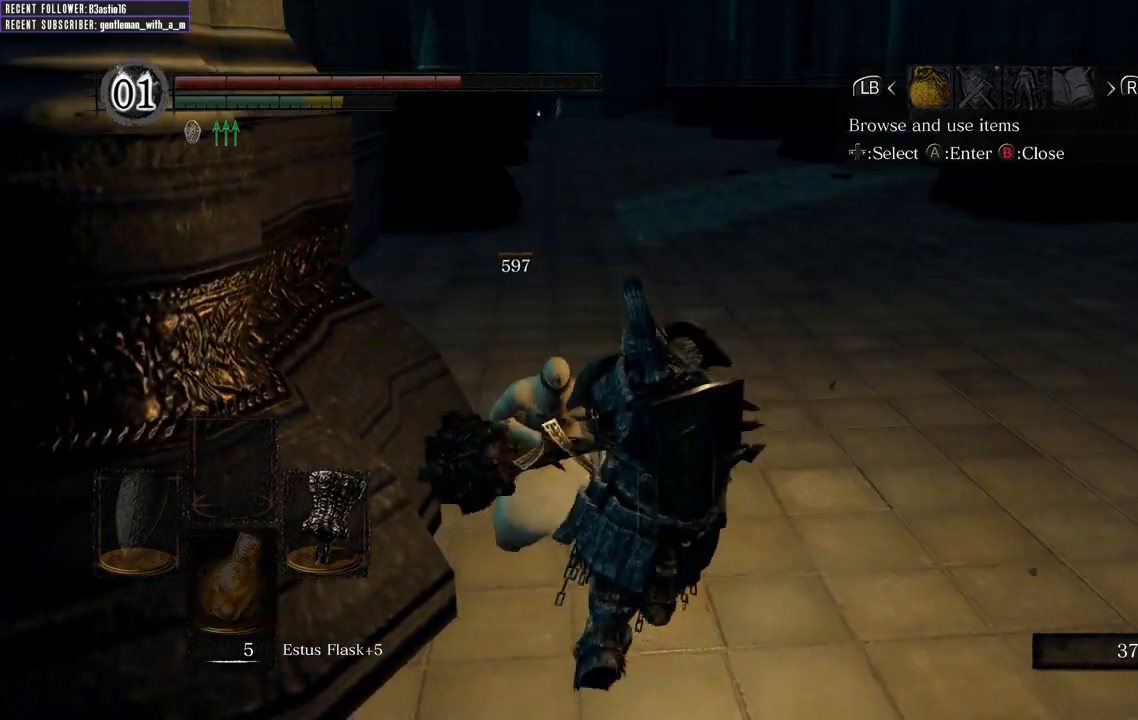
{"buttons": ["DPAD_DOWN"], "left_stick": "center", "right_stick": "center", "events": [[100, "START", "up"], [167, "DPAD_RIGHT", "down"], [267, "DPAD_RIGHT", "up"], [283, "A", "down"], [417, "A", "up"], [433, "DPAD_DOWN", "down"]]}
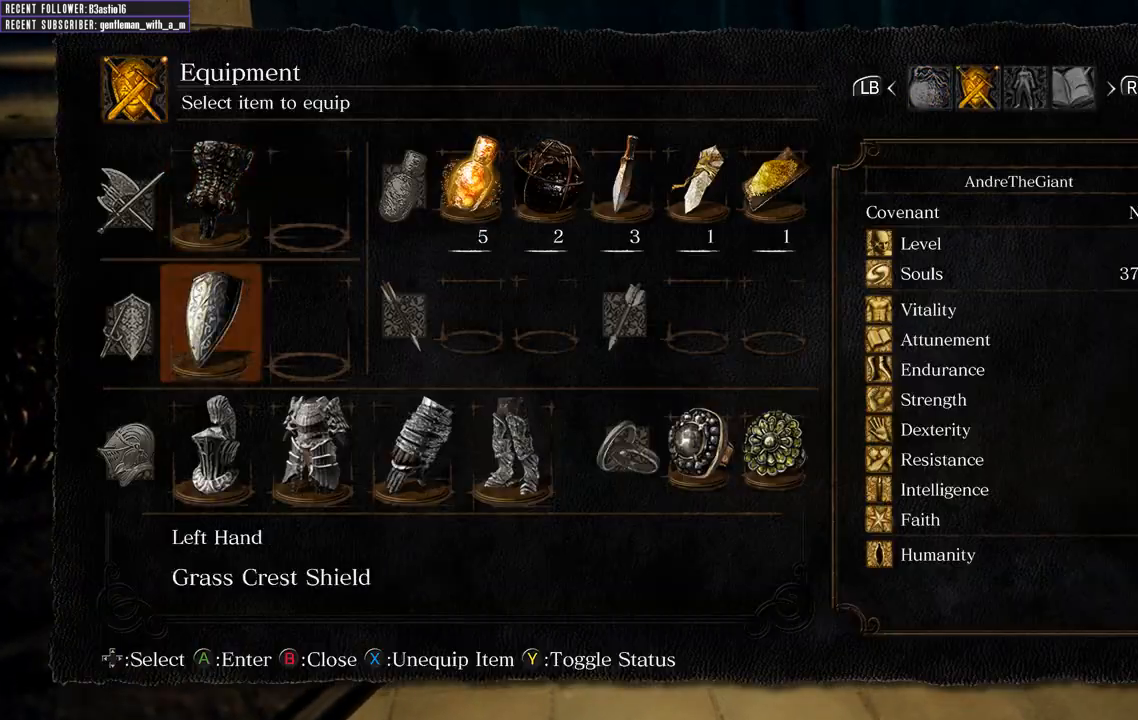
{"buttons": [], "left_stick": "center", "right_stick": "center", "events": [[33, "DPAD_DOWN", "up"], [150, "DPAD_DOWN", "down"], [250, "DPAD_DOWN", "up"]]}
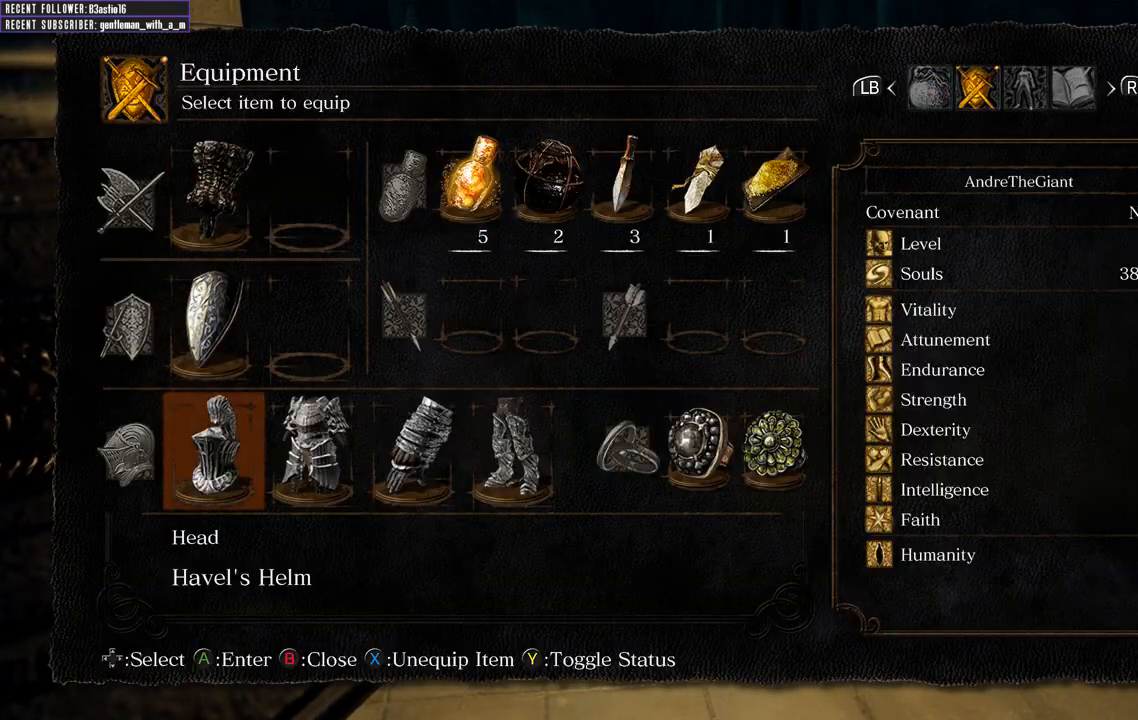
{"buttons": ["DPAD_UP"], "left_stick": "center", "right_stick": "center", "events": [[217, "DPAD_UP", "down"], [350, "A", "down"], [350, "DPAD_UP", "up"], [467, "A", "up"], [483, "DPAD_UP", "down"]]}